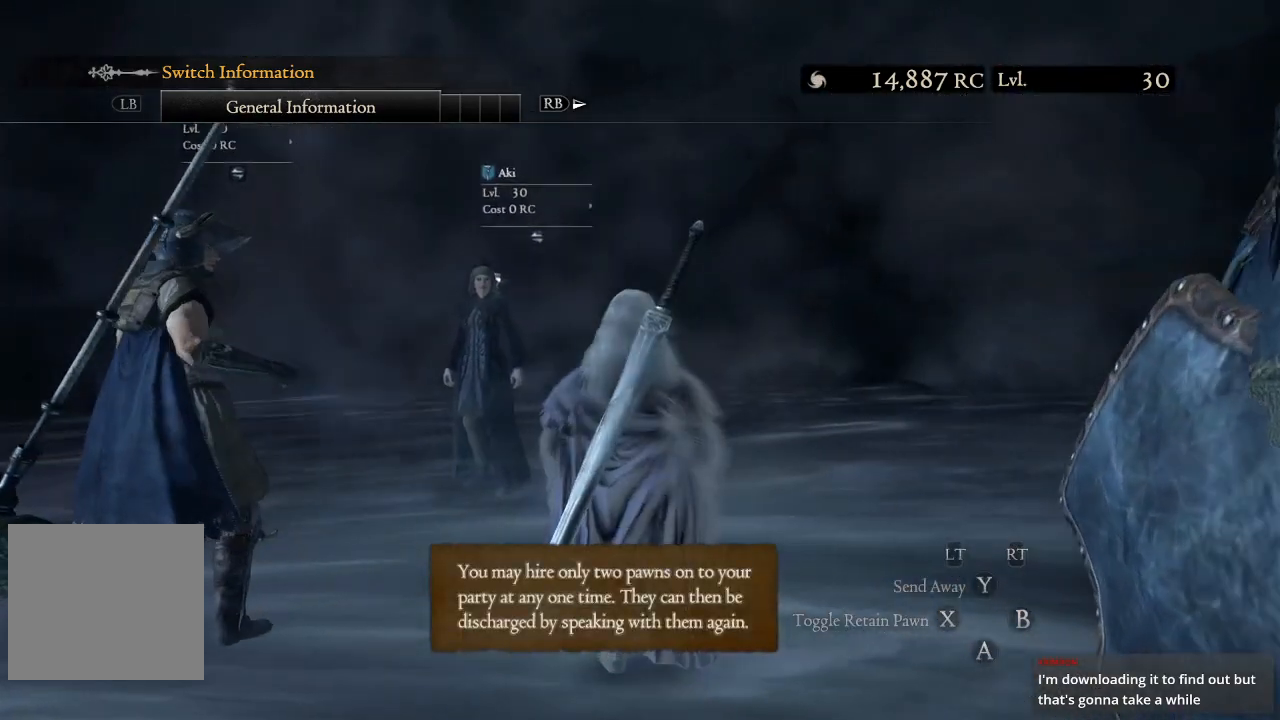
Gameplay with a controller (Xbox layout); each line is a JSON object with the inputs held at the frame after it. "events" lists button and stick changes between this image and that frame as [ms after this image, input, new state], when the widget could be followed in between.
{"buttons": [], "left_stick": "up", "right_stick": "center", "events": []}
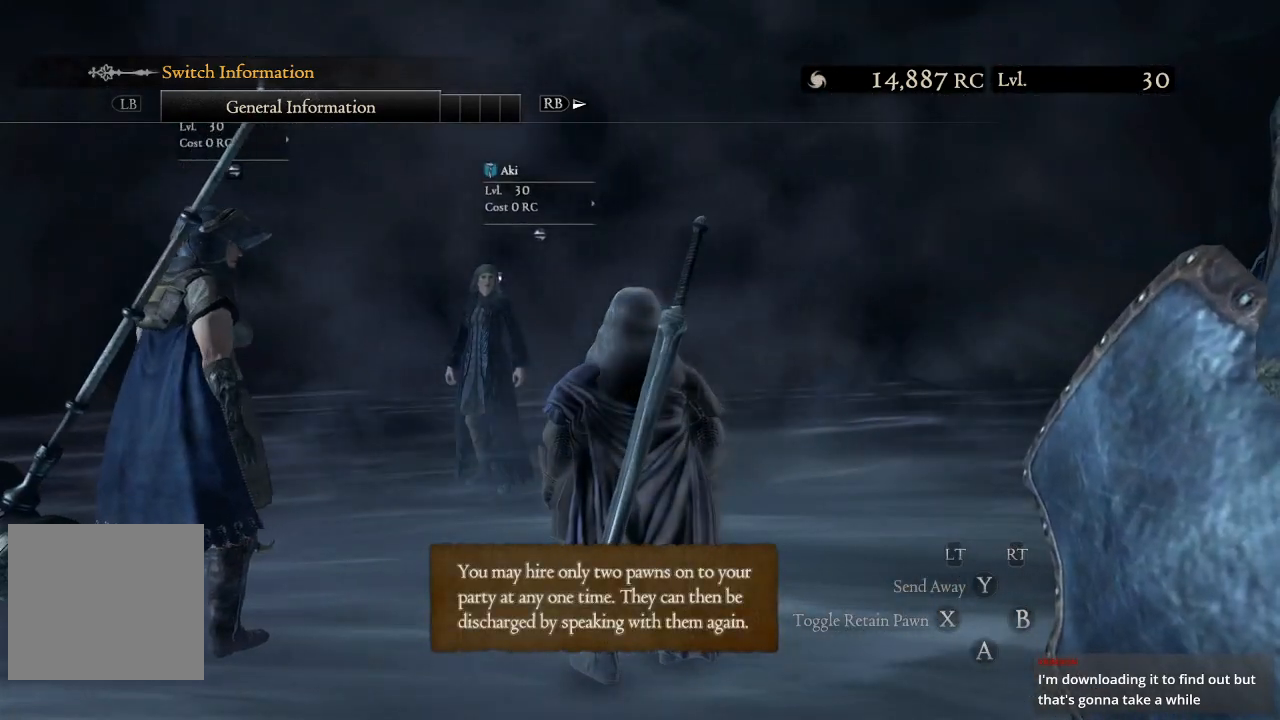
{"buttons": [], "left_stick": "up", "right_stick": "center", "events": [[17, "left_stick", "center"], [233, "left_stick", "up"]]}
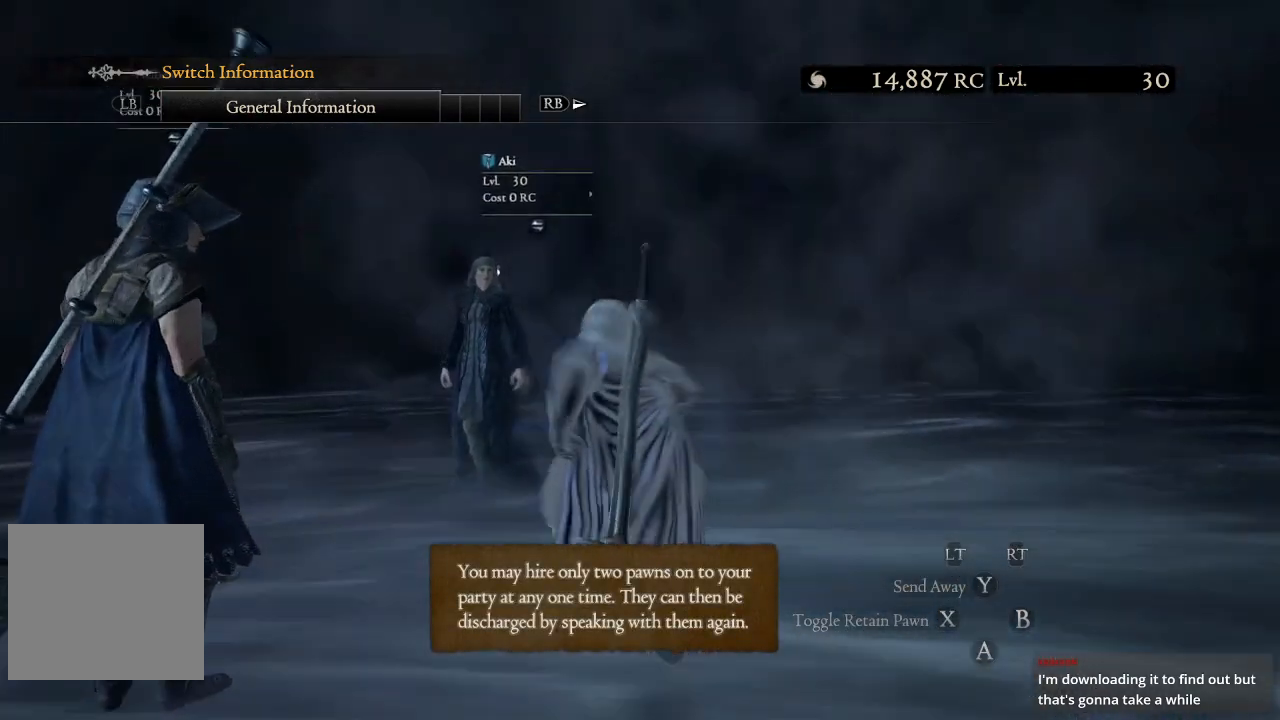
{"buttons": [], "left_stick": "up", "right_stick": "center", "events": []}
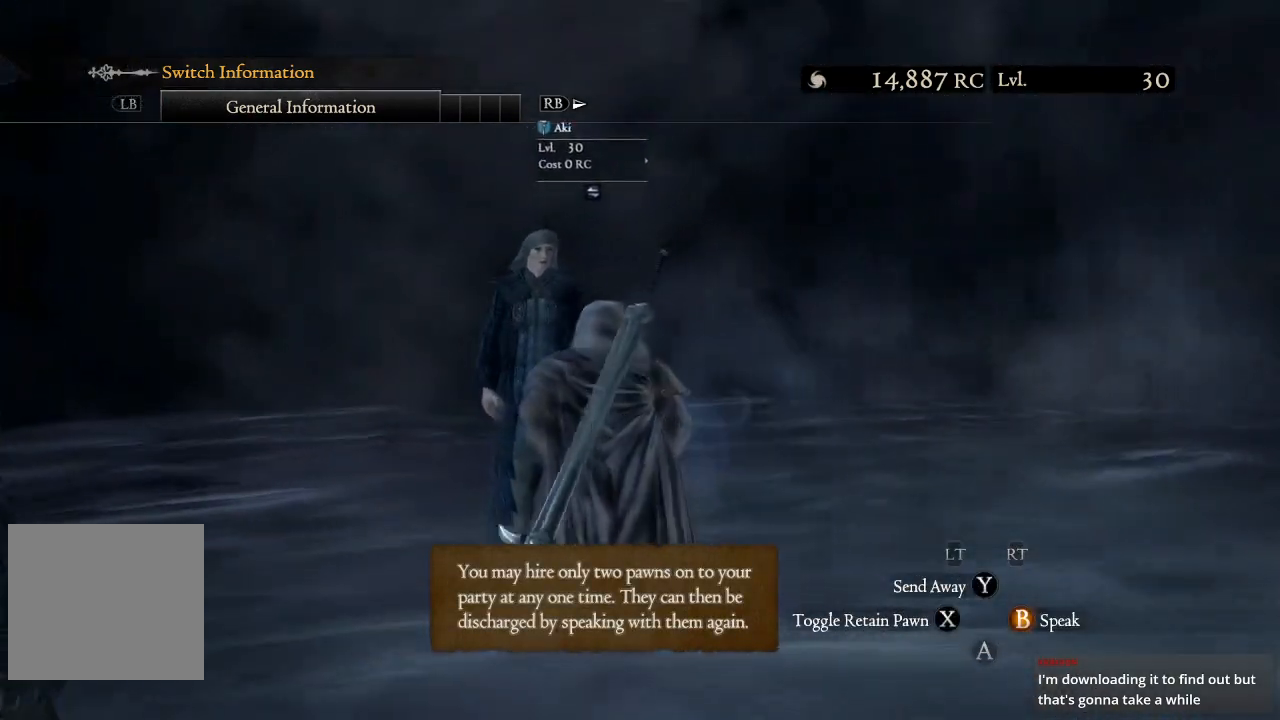
{"buttons": [], "left_stick": "center", "right_stick": "center", "events": [[67, "left_stick", "center"], [217, "right_stick", "left"], [483, "right_stick", "center"]]}
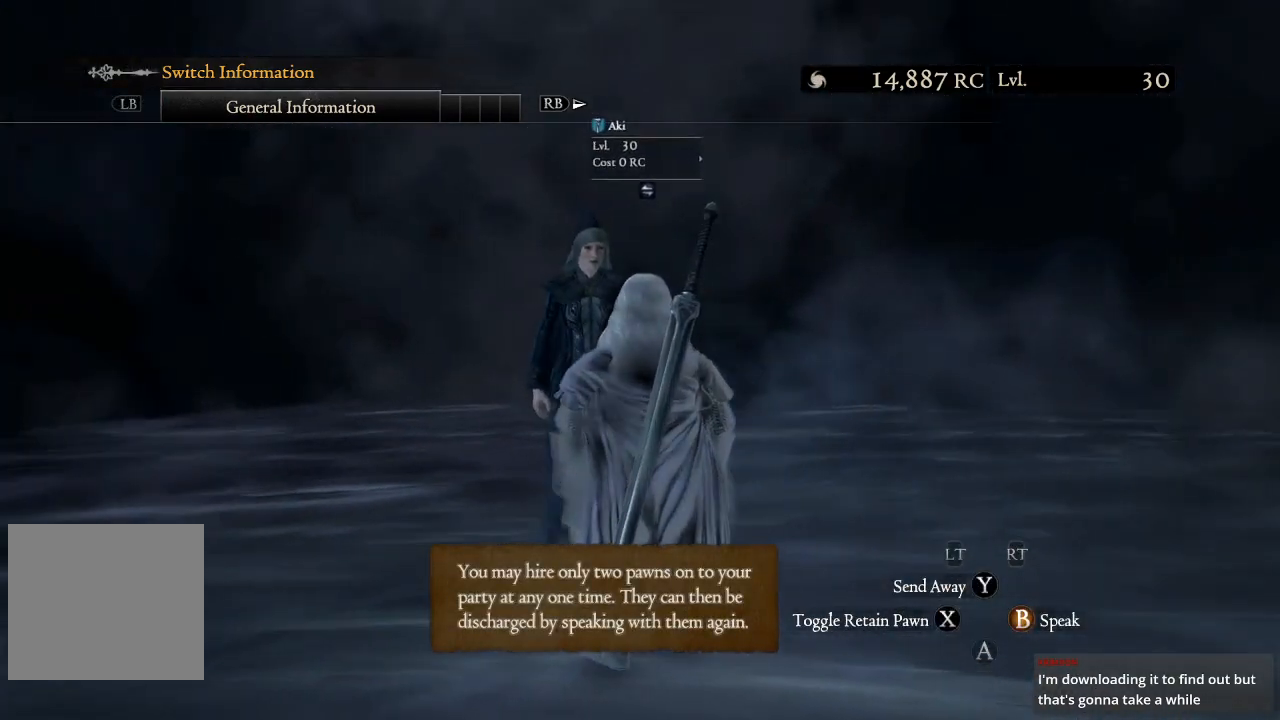
{"buttons": [], "left_stick": "center", "right_stick": "left", "events": [[133, "right_stick", "left"]]}
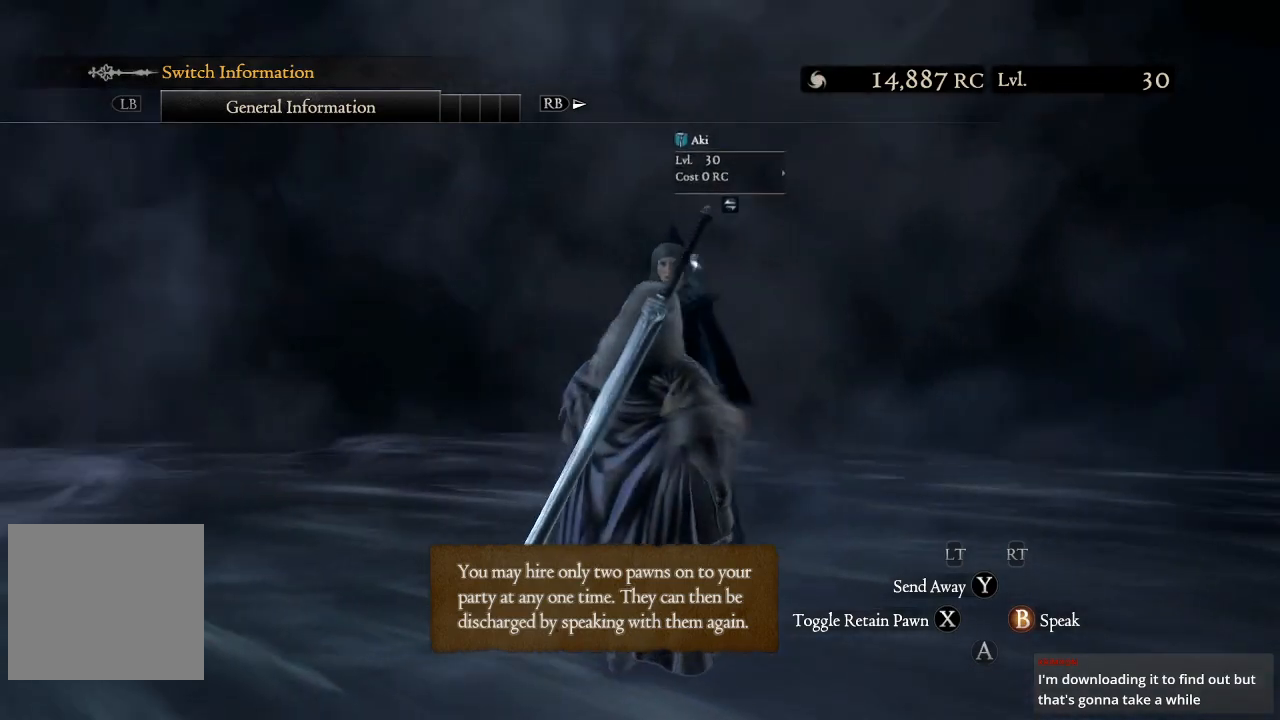
{"buttons": [], "left_stick": "center", "right_stick": "down-left", "events": [[117, "left_stick", "up"], [183, "right_stick", "center"], [283, "left_stick", "center"], [500, "right_stick", "down-left"]]}
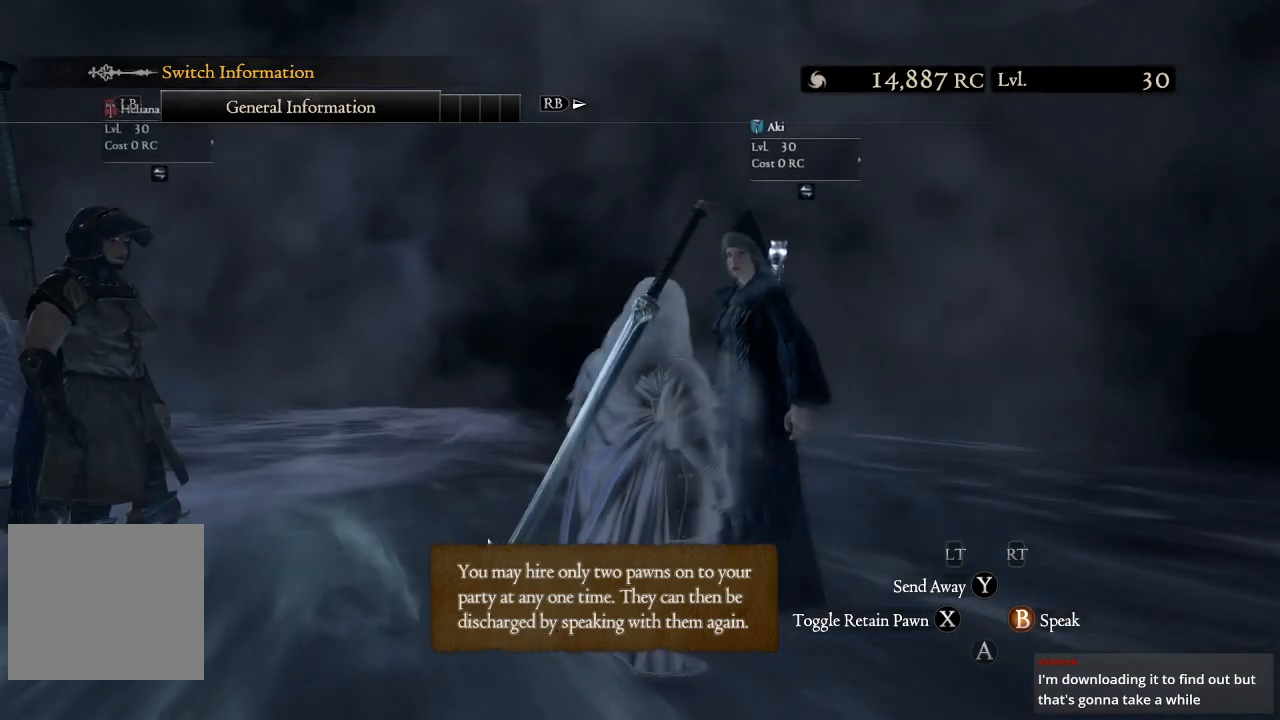
{"buttons": [], "left_stick": "center", "right_stick": "center", "events": [[100, "left_stick", "right"], [167, "right_stick", "center"], [233, "left_stick", "center"]]}
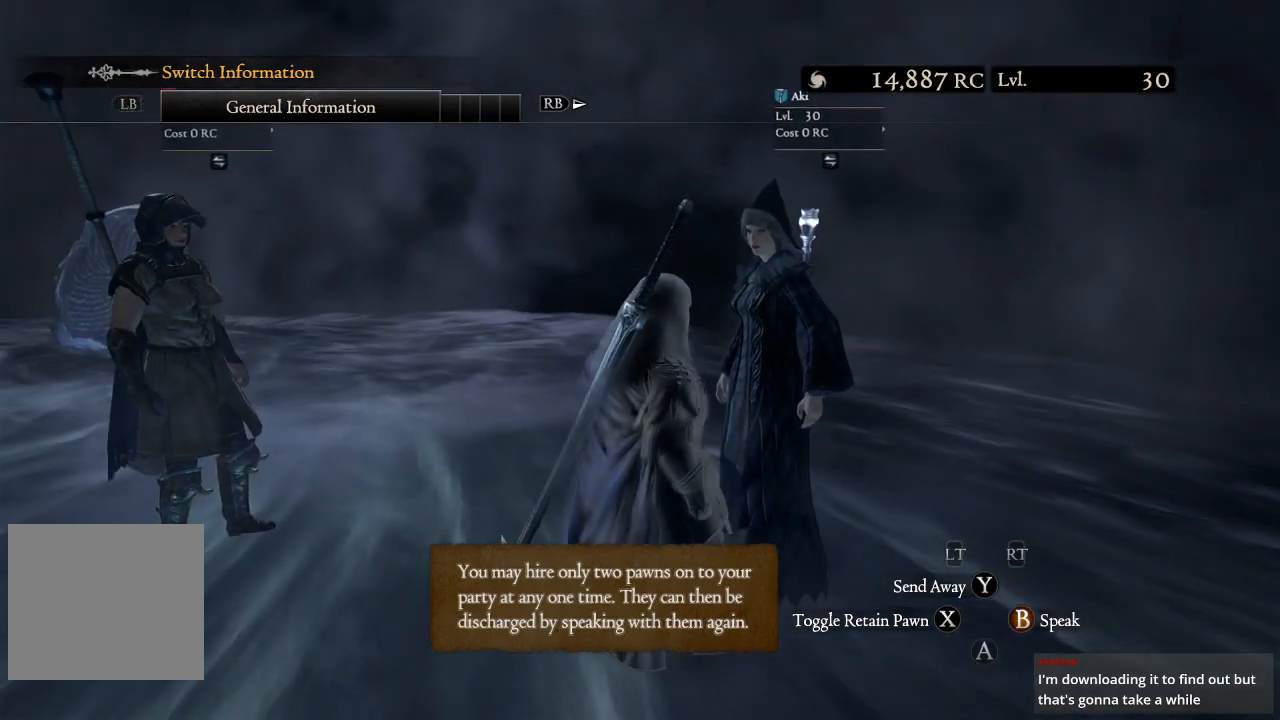
{"buttons": [], "left_stick": "center", "right_stick": "center", "events": [[233, "B", "down"], [350, "B", "up"]]}
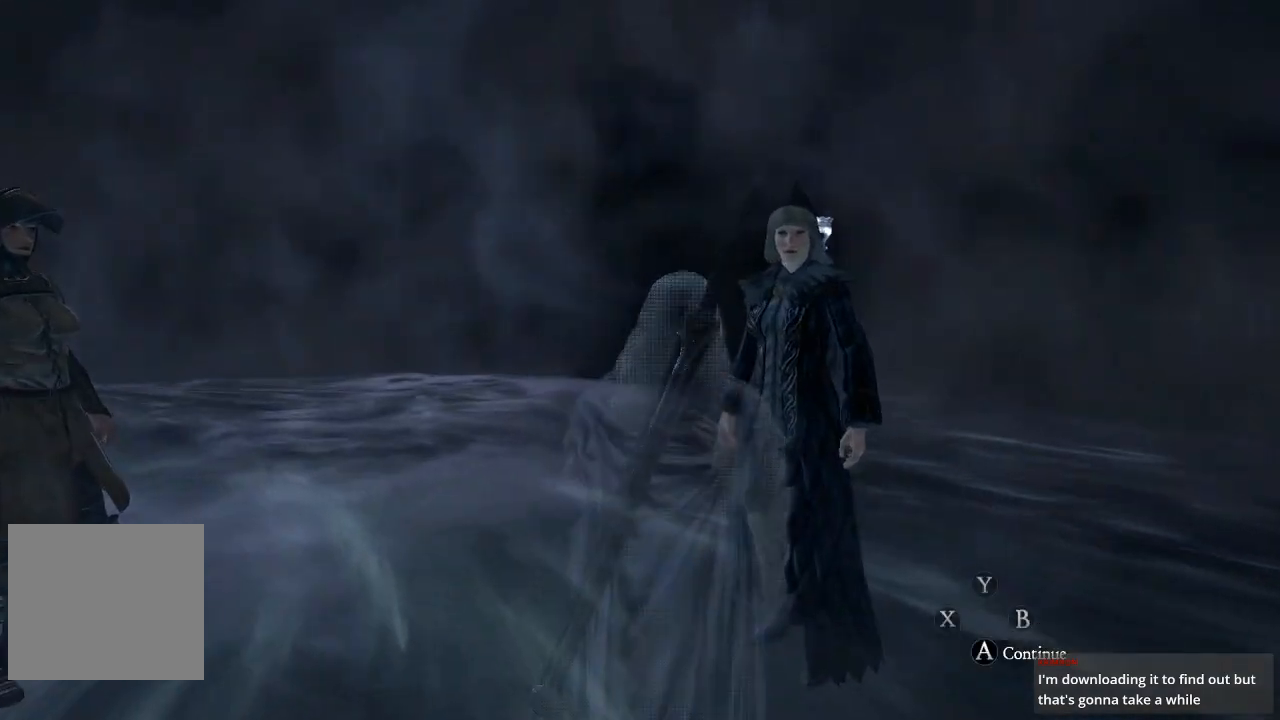
{"buttons": [], "left_stick": "center", "right_stick": "center", "events": []}
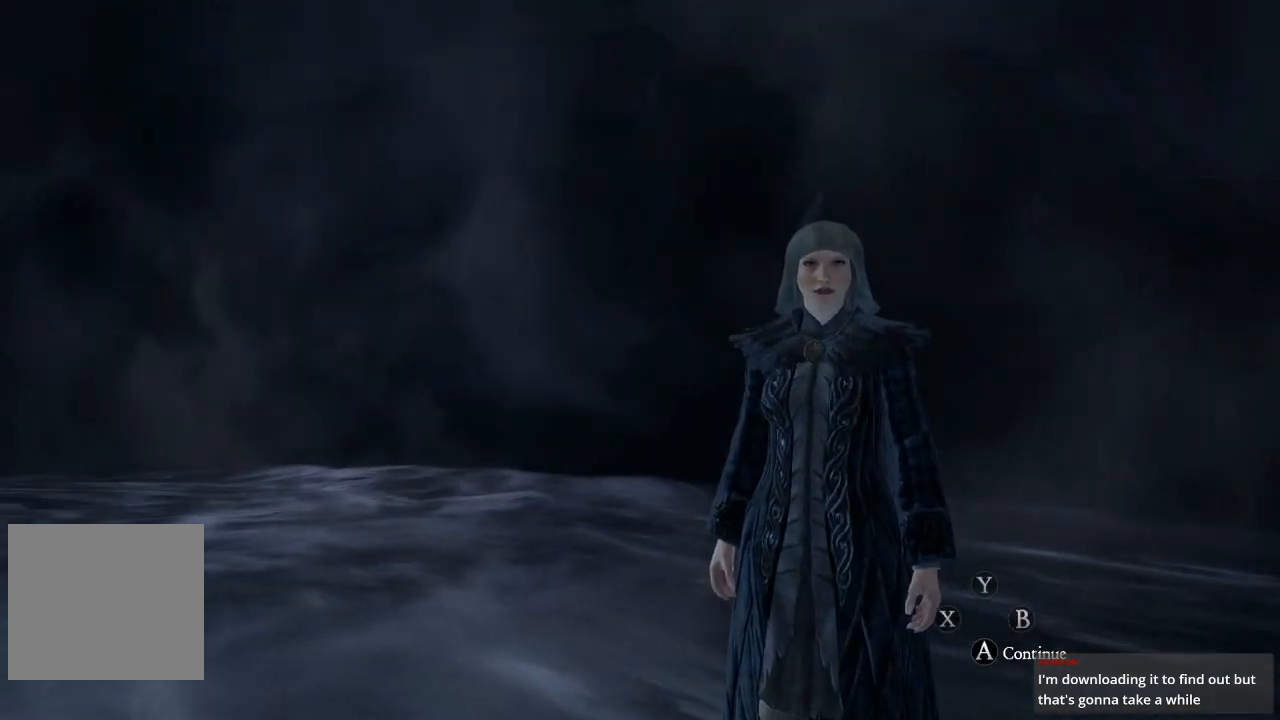
{"buttons": [], "left_stick": "center", "right_stick": "center", "events": []}
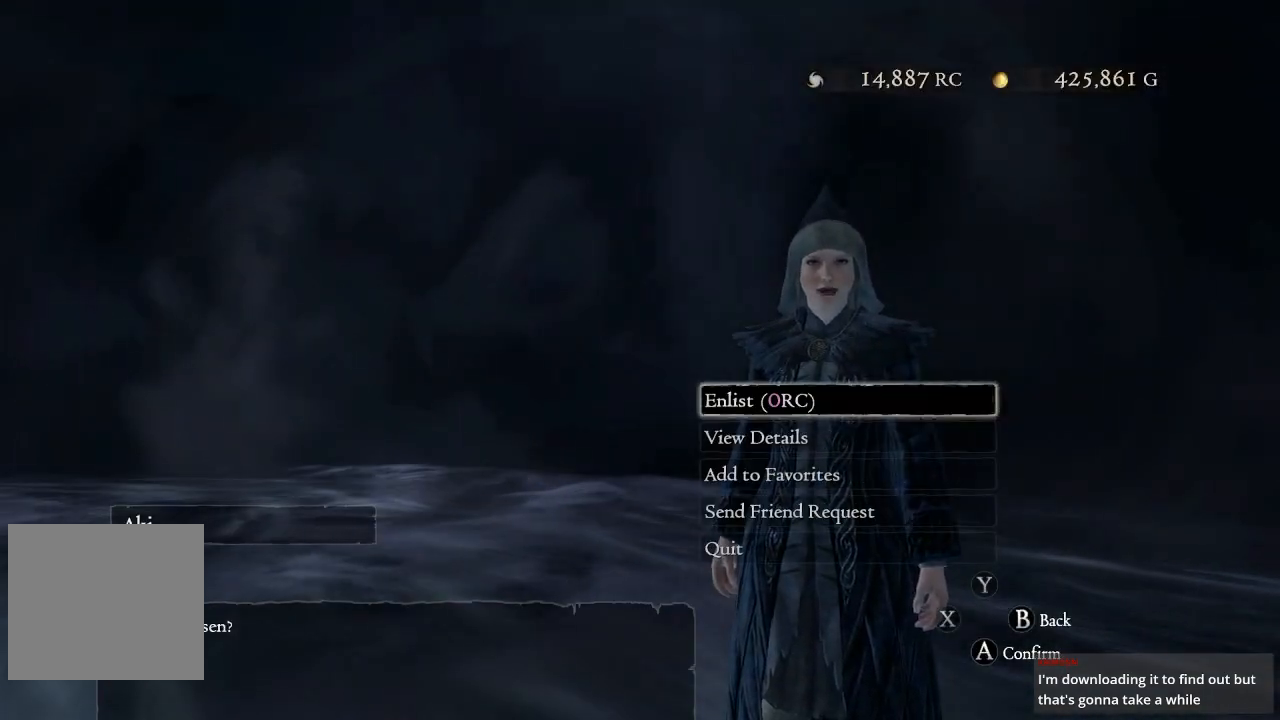
{"buttons": [], "left_stick": "center", "right_stick": "center", "events": []}
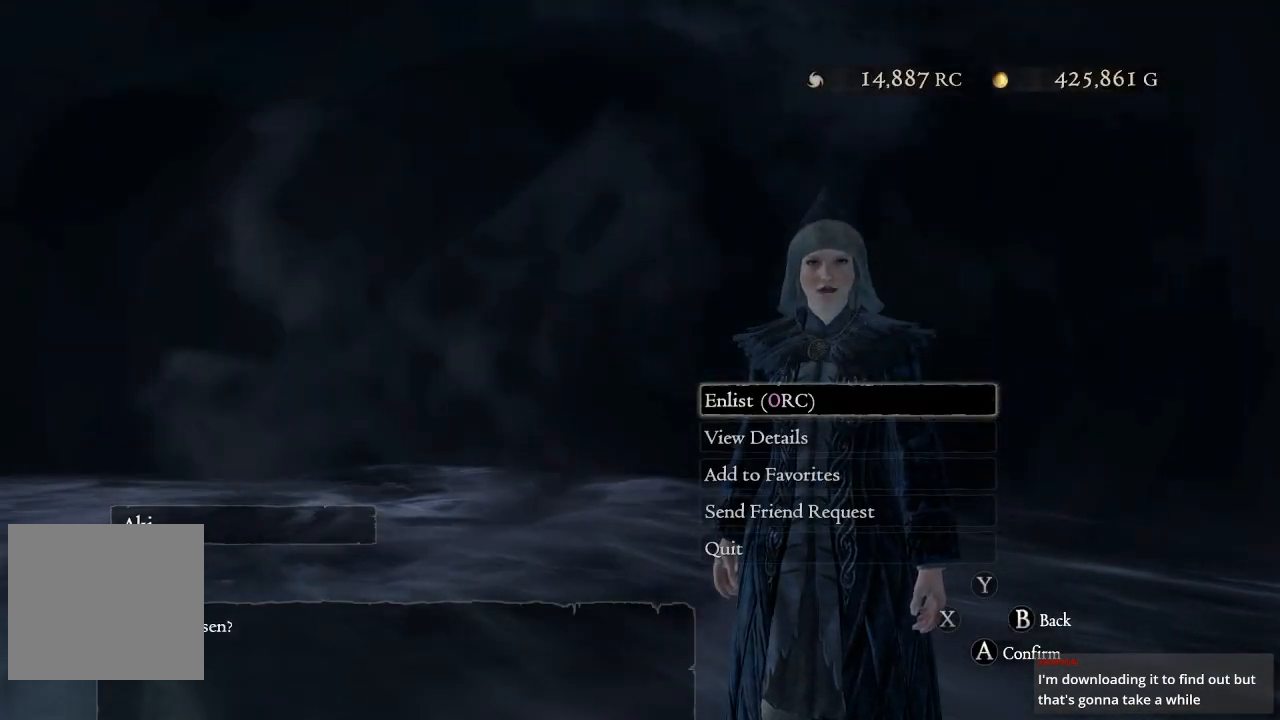
{"buttons": [], "left_stick": "center", "right_stick": "center", "events": [[33, "DPAD_DOWN", "down"], [167, "DPAD_DOWN", "up"]]}
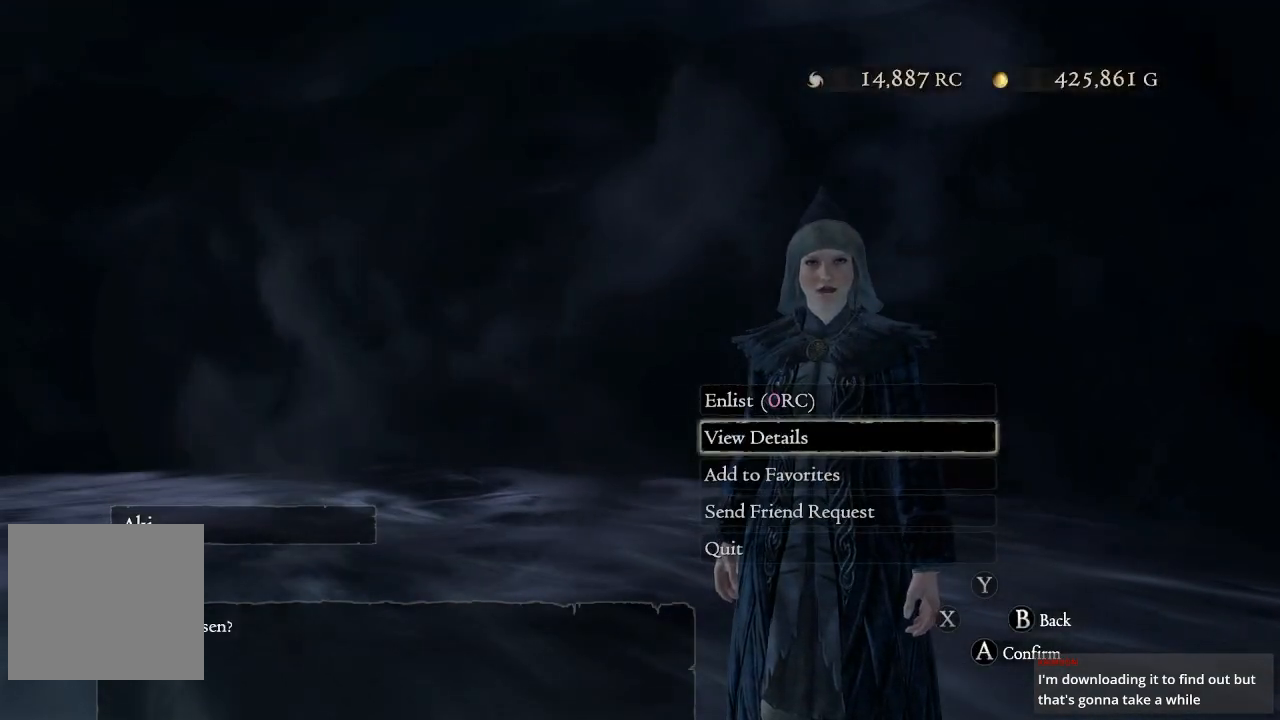
{"buttons": [], "left_stick": "center", "right_stick": "center", "events": [[100, "A", "down"], [200, "A", "up"]]}
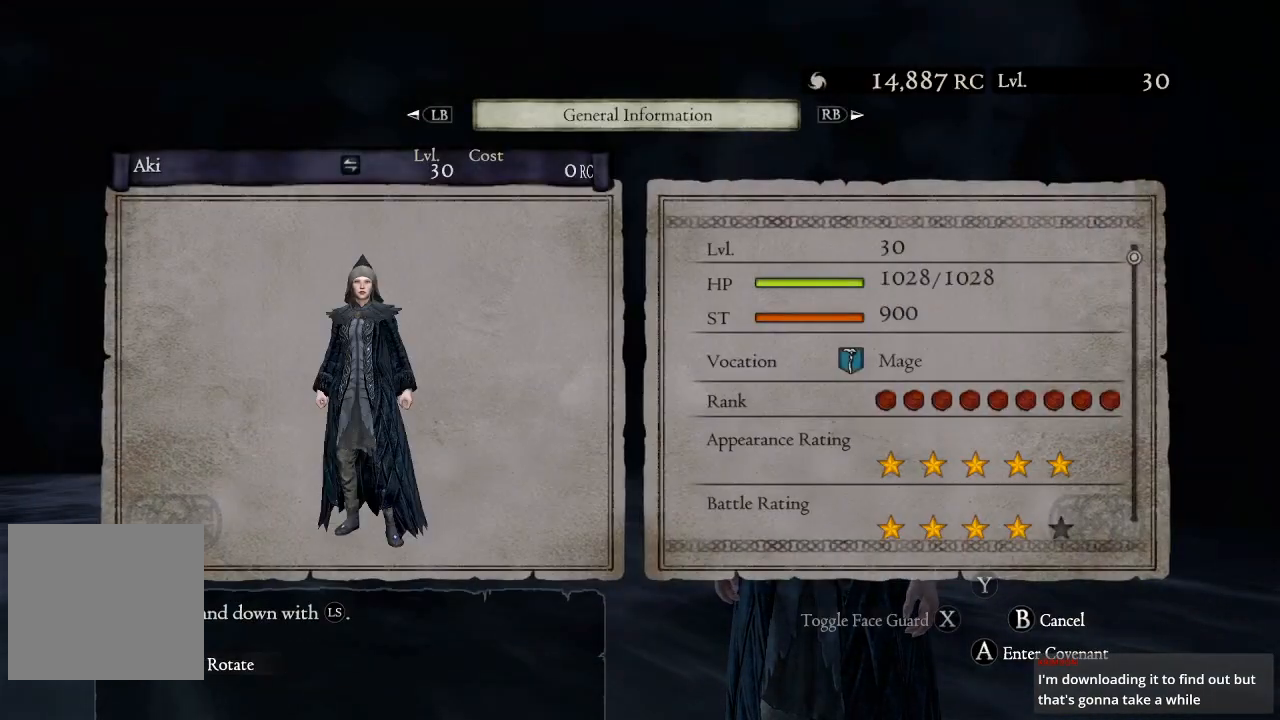
{"buttons": [], "left_stick": "center", "right_stick": "center", "events": []}
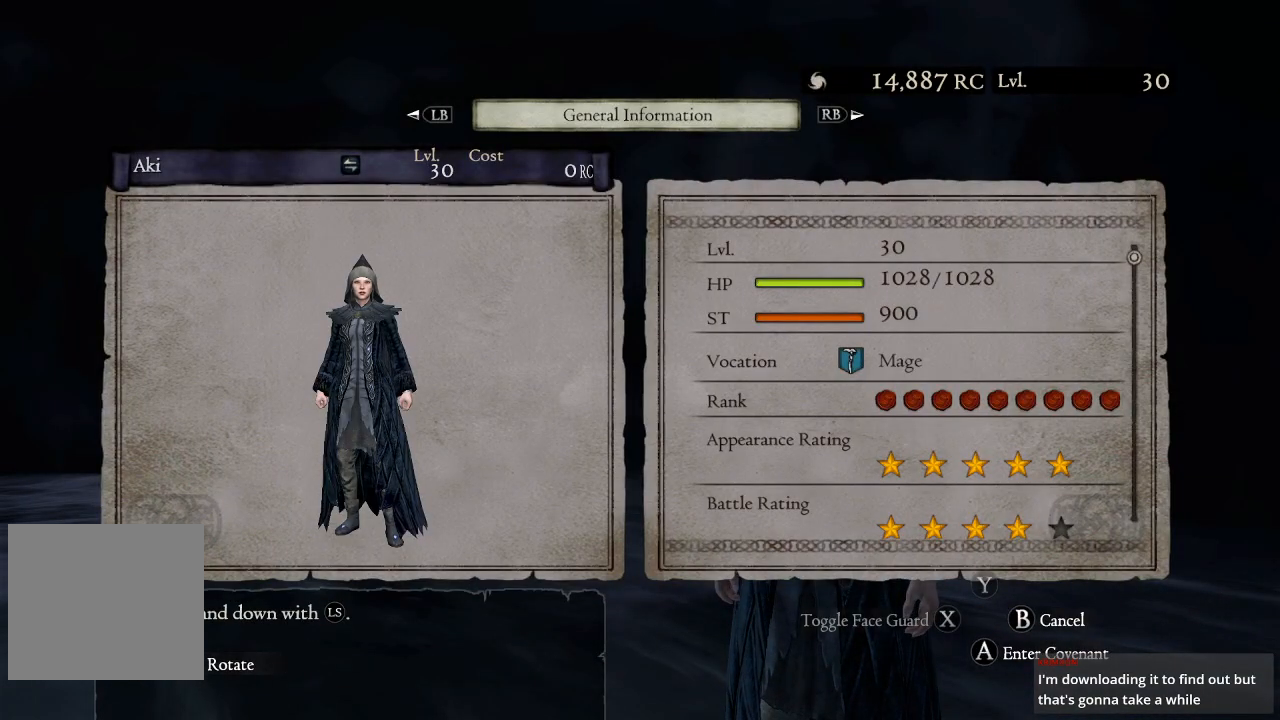
{"buttons": [], "left_stick": "center", "right_stick": "center", "events": [[150, "R1", "down"], [350, "R1", "up"]]}
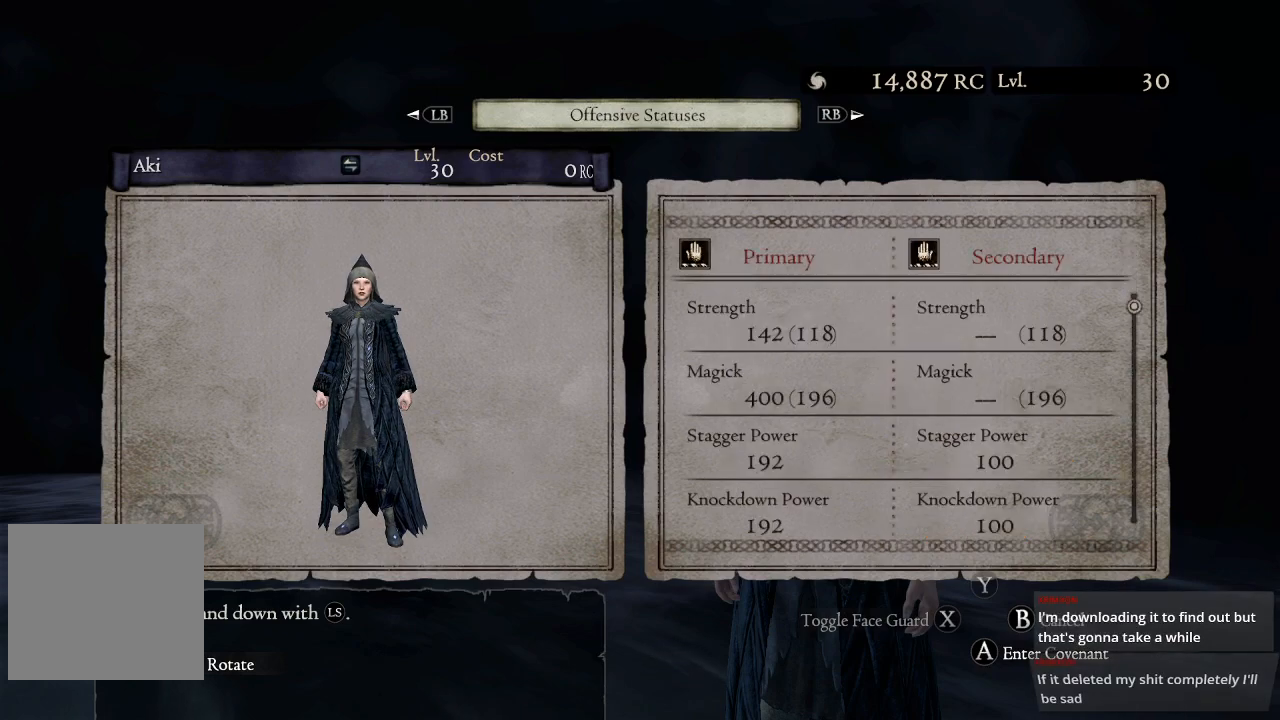
{"buttons": ["R1"], "left_stick": "center", "right_stick": "center", "events": [[383, "R1", "down"]]}
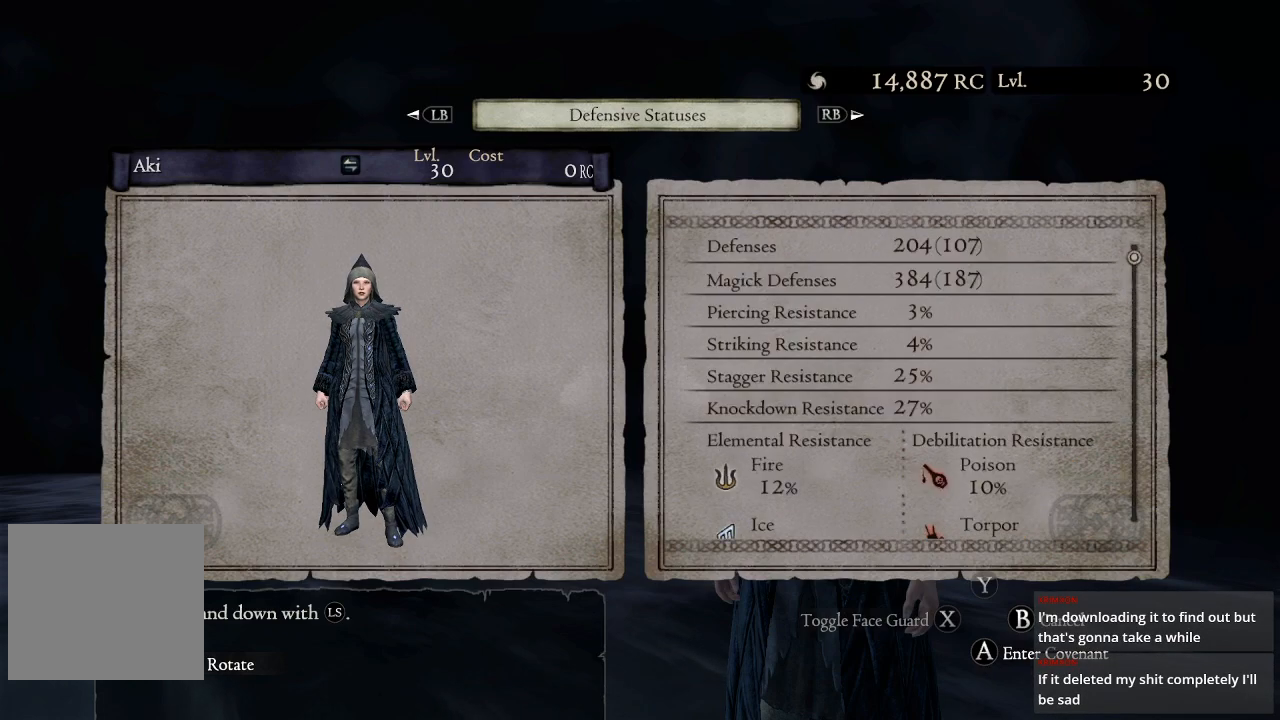
{"buttons": ["R1"], "left_stick": "center", "right_stick": "center", "events": [[67, "R1", "up"], [400, "R1", "down"]]}
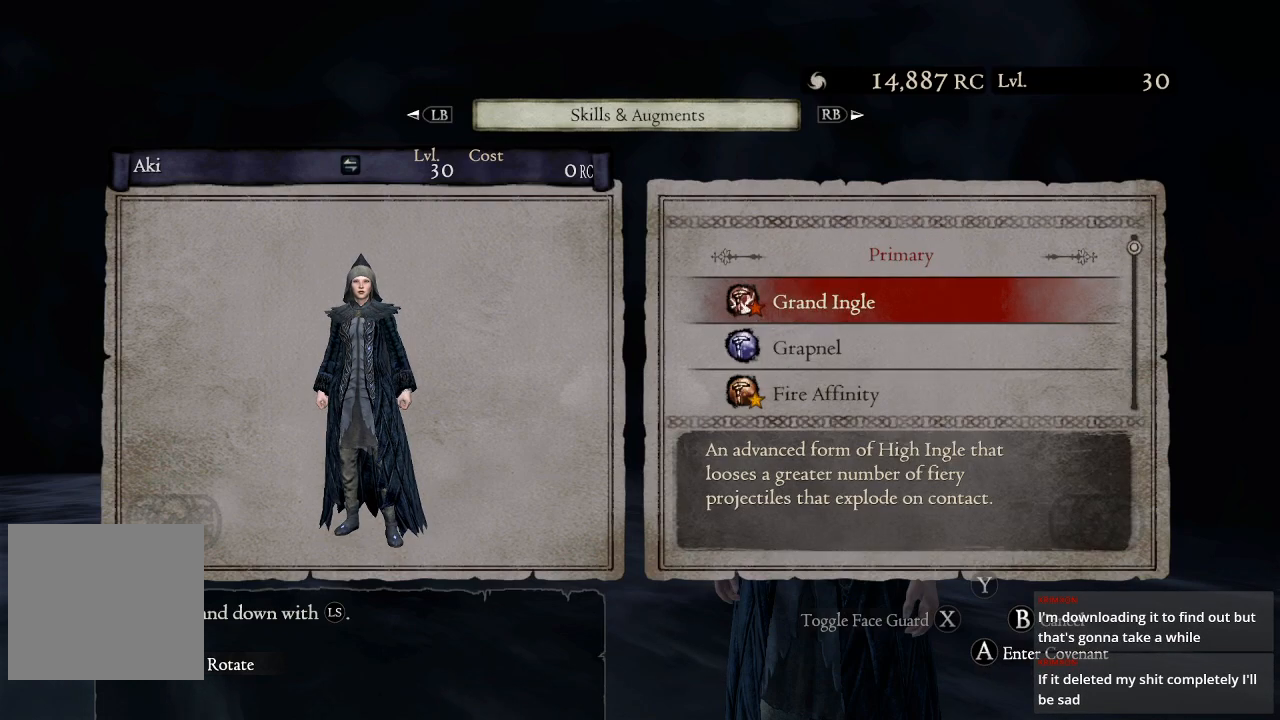
{"buttons": [], "left_stick": "center", "right_stick": "center", "events": [[17, "R1", "up"], [217, "R1", "down"], [350, "R1", "up"]]}
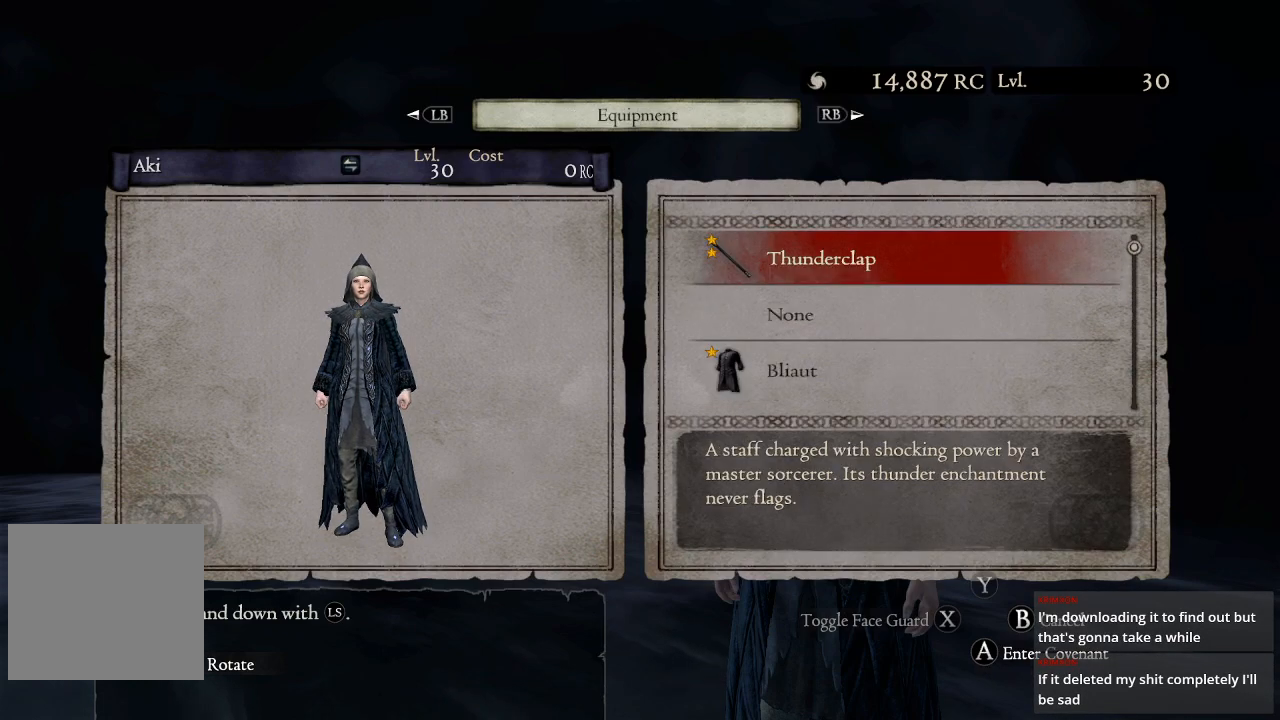
{"buttons": [], "left_stick": "center", "right_stick": "center", "events": [[100, "L1", "down"], [217, "L1", "up"]]}
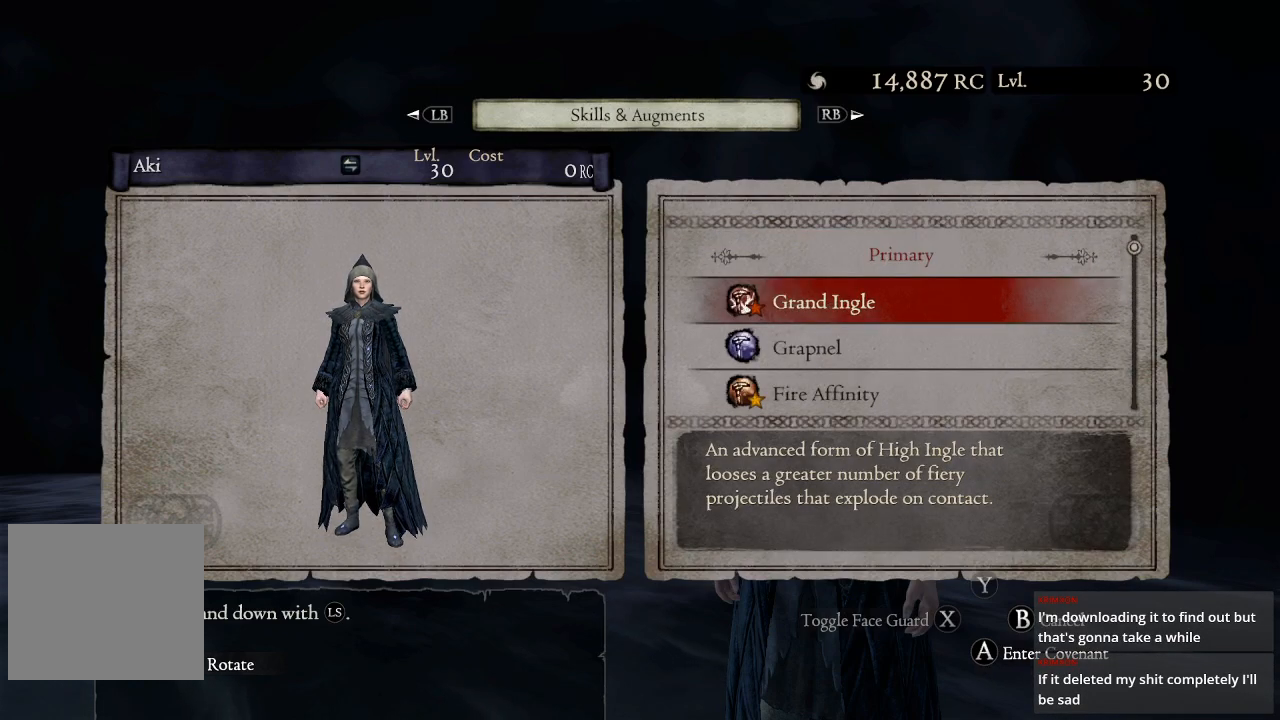
{"buttons": [], "left_stick": "center", "right_stick": "center", "events": []}
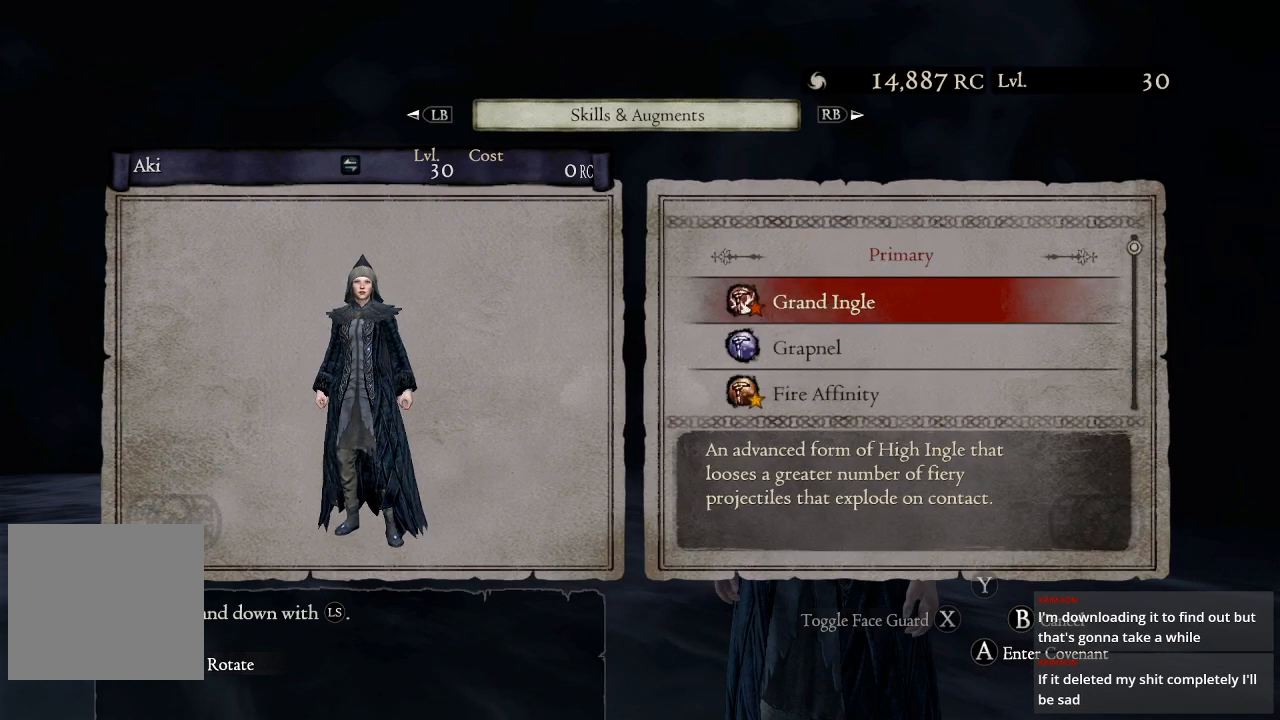
{"buttons": [], "left_stick": "center", "right_stick": "center", "events": [[67, "R1", "down"], [200, "R1", "up"]]}
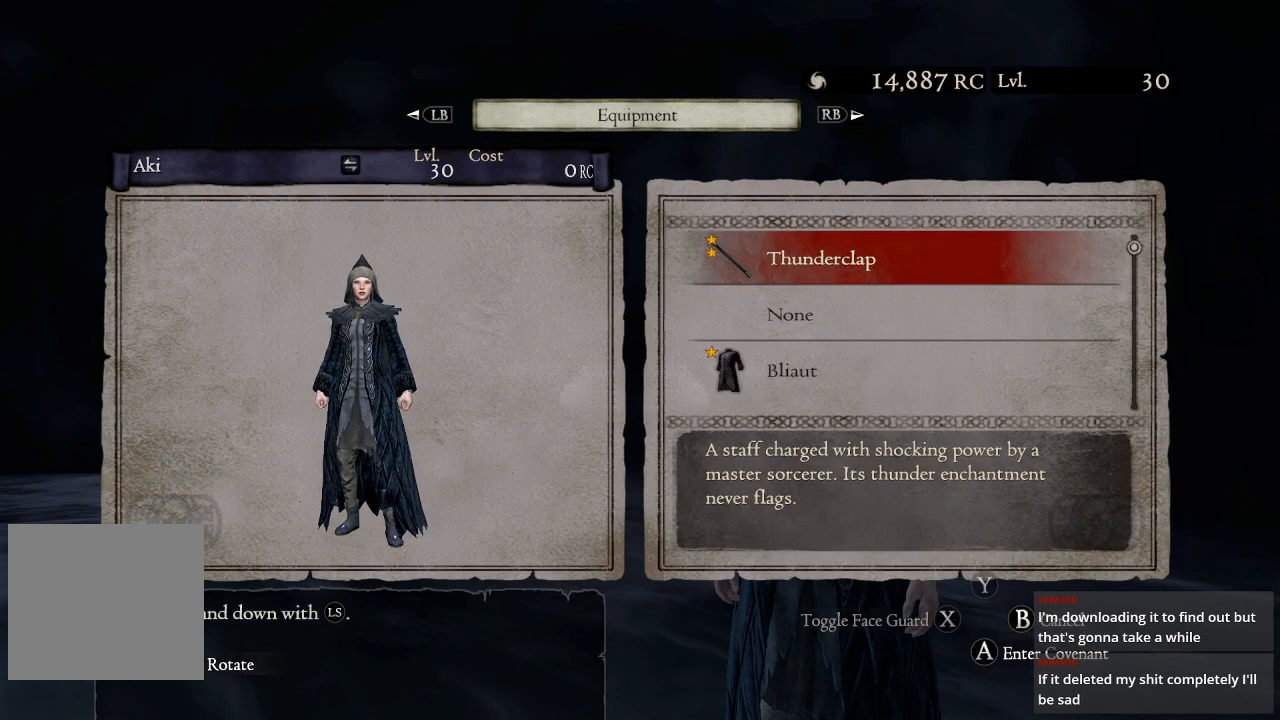
{"buttons": [], "left_stick": "center", "right_stick": "center", "events": []}
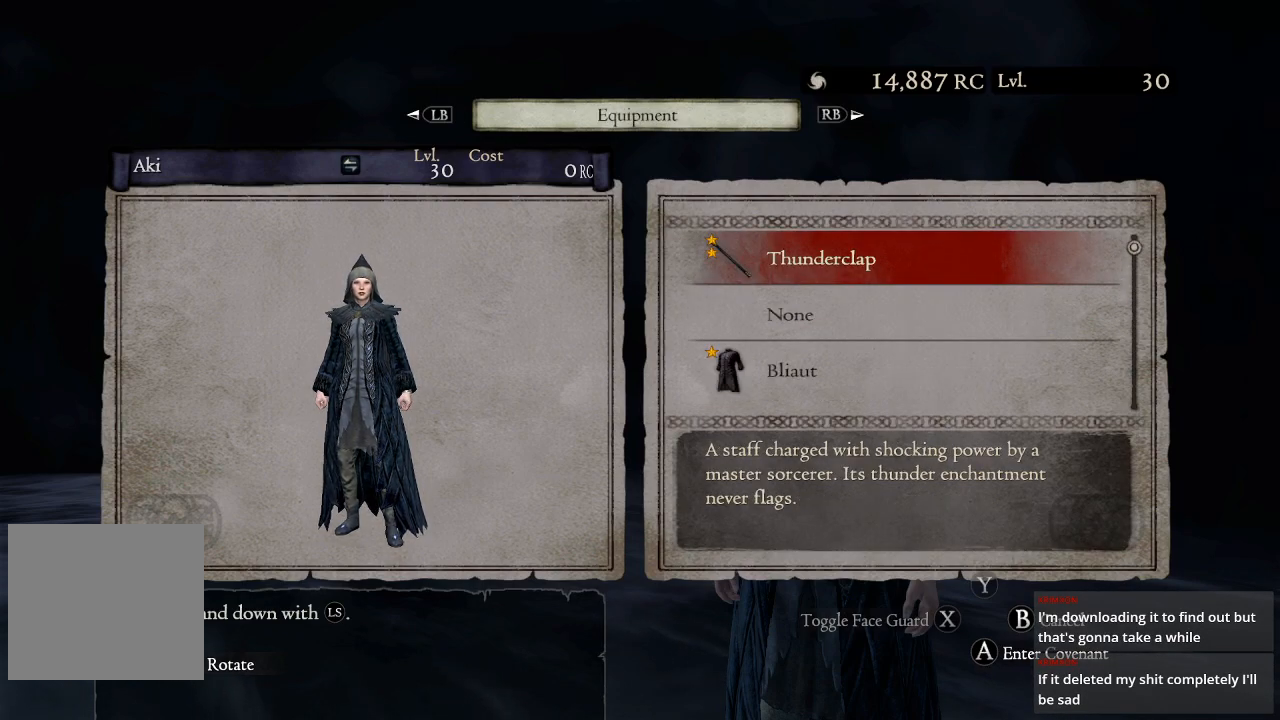
{"buttons": [], "left_stick": "center", "right_stick": "center", "events": [[300, "L1", "down"], [400, "L1", "up"]]}
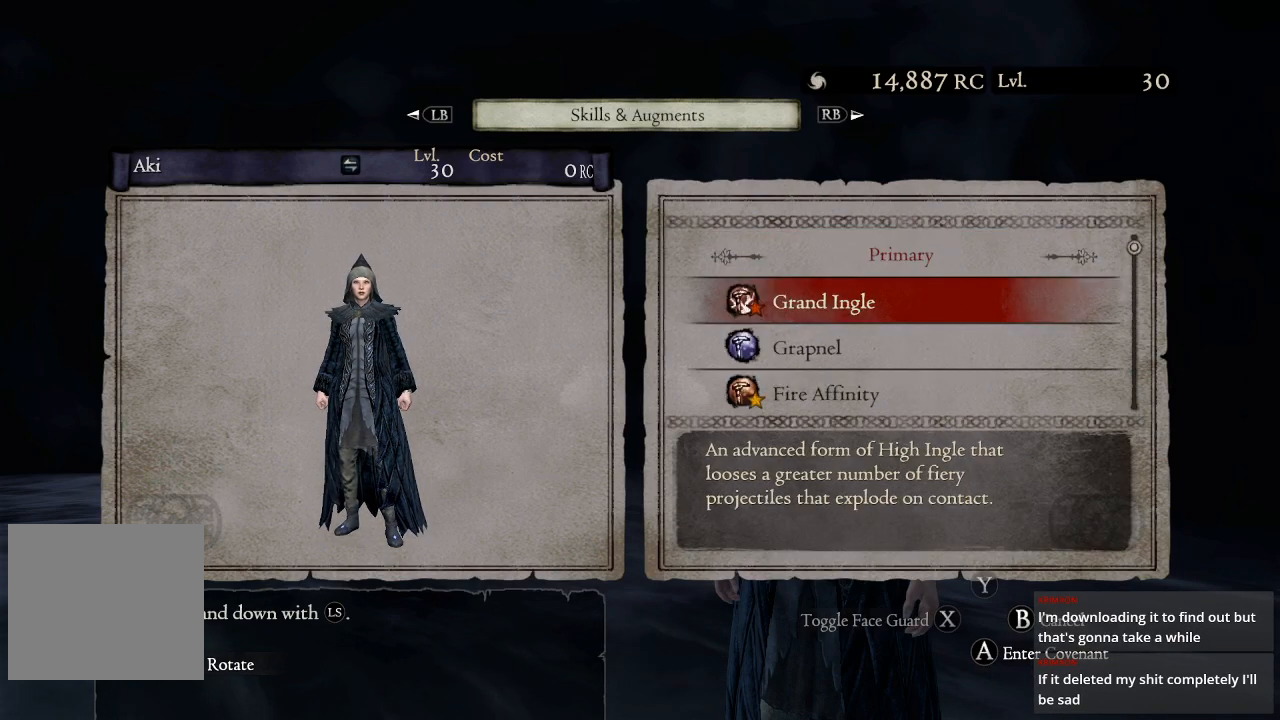
{"buttons": ["DPAD_DOWN"], "left_stick": "center", "right_stick": "center", "events": [[100, "DPAD_DOWN", "down"], [200, "DPAD_DOWN", "up"], [300, "DPAD_DOWN", "down"], [383, "DPAD_DOWN", "up"], [483, "DPAD_DOWN", "down"]]}
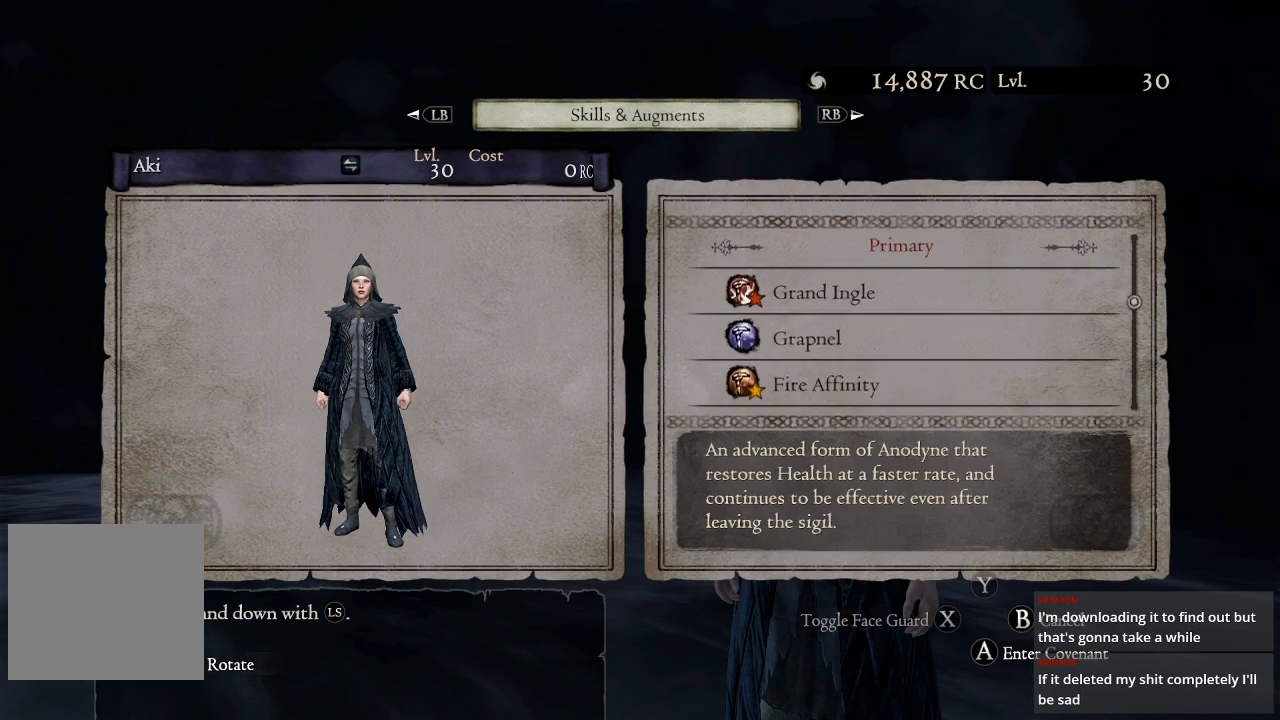
{"buttons": [], "left_stick": "center", "right_stick": "center", "events": [[67, "DPAD_DOWN", "up"]]}
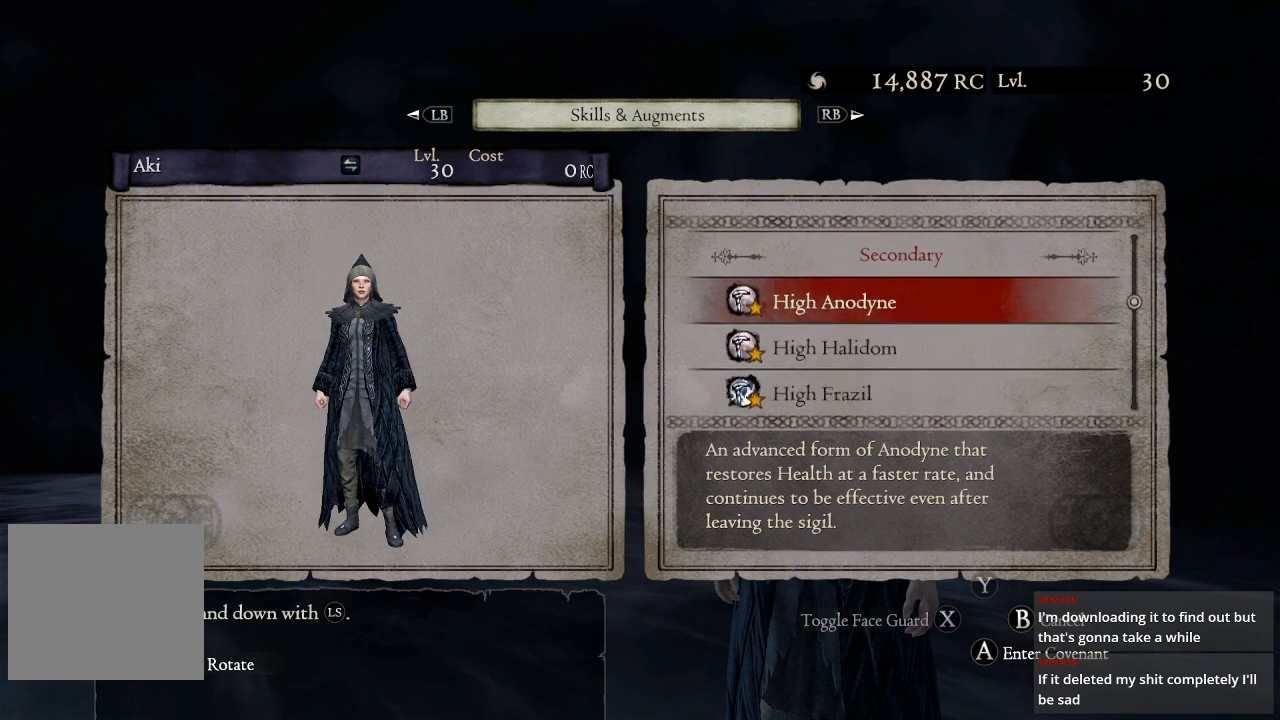
{"buttons": ["B"], "left_stick": "center", "right_stick": "center", "events": [[483, "B", "down"]]}
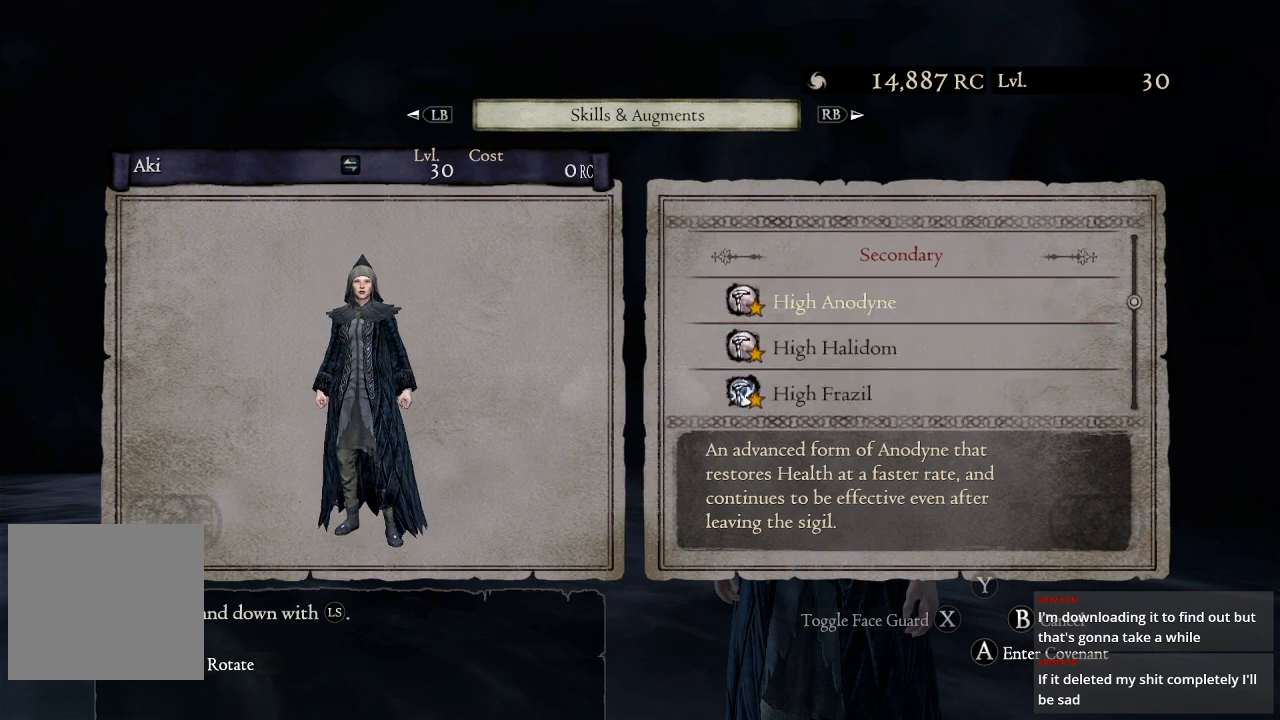
{"buttons": [], "left_stick": "center", "right_stick": "center", "events": [[117, "B", "up"]]}
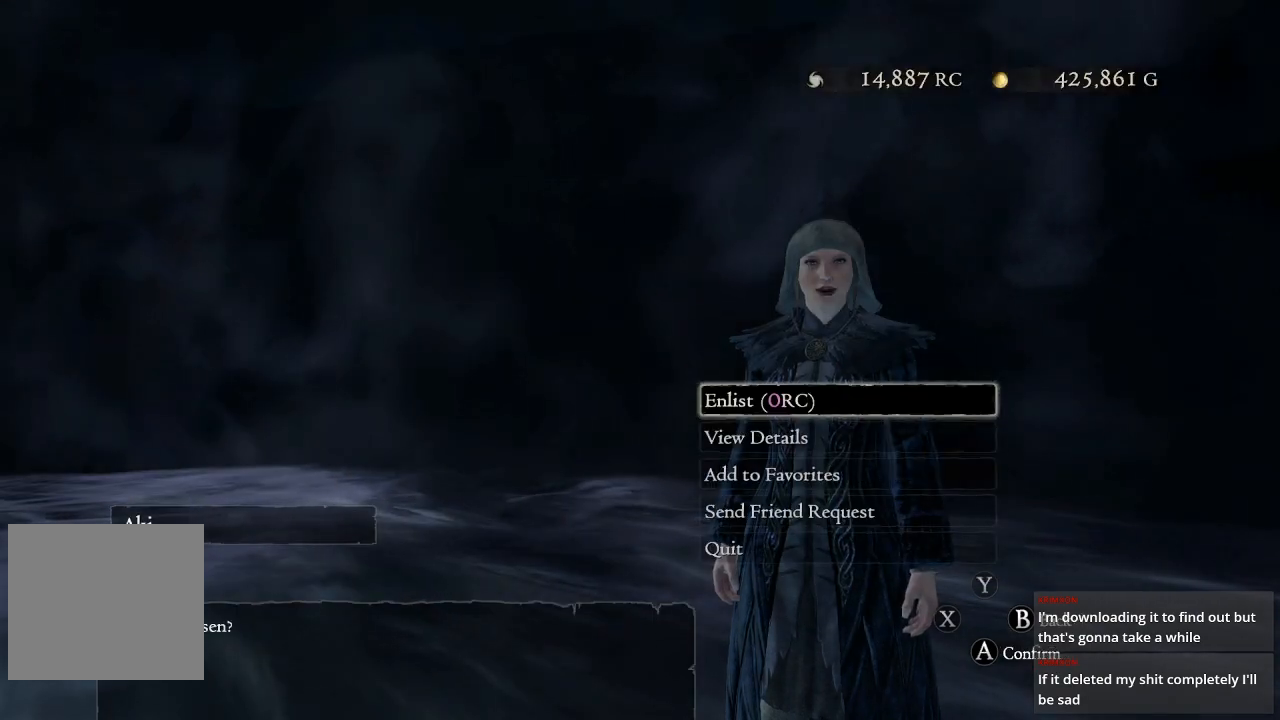
{"buttons": ["A"], "left_stick": "center", "right_stick": "center", "events": [[433, "A", "down"]]}
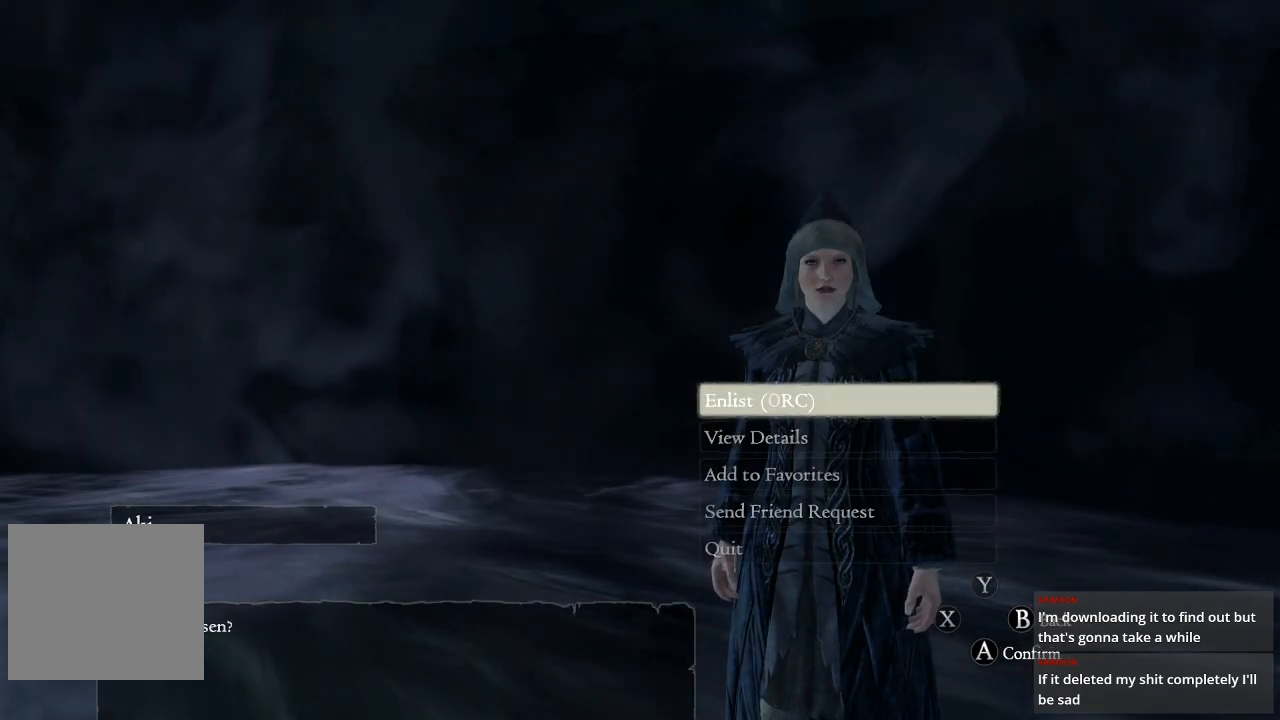
{"buttons": [], "left_stick": "center", "right_stick": "center", "events": [[67, "A", "up"]]}
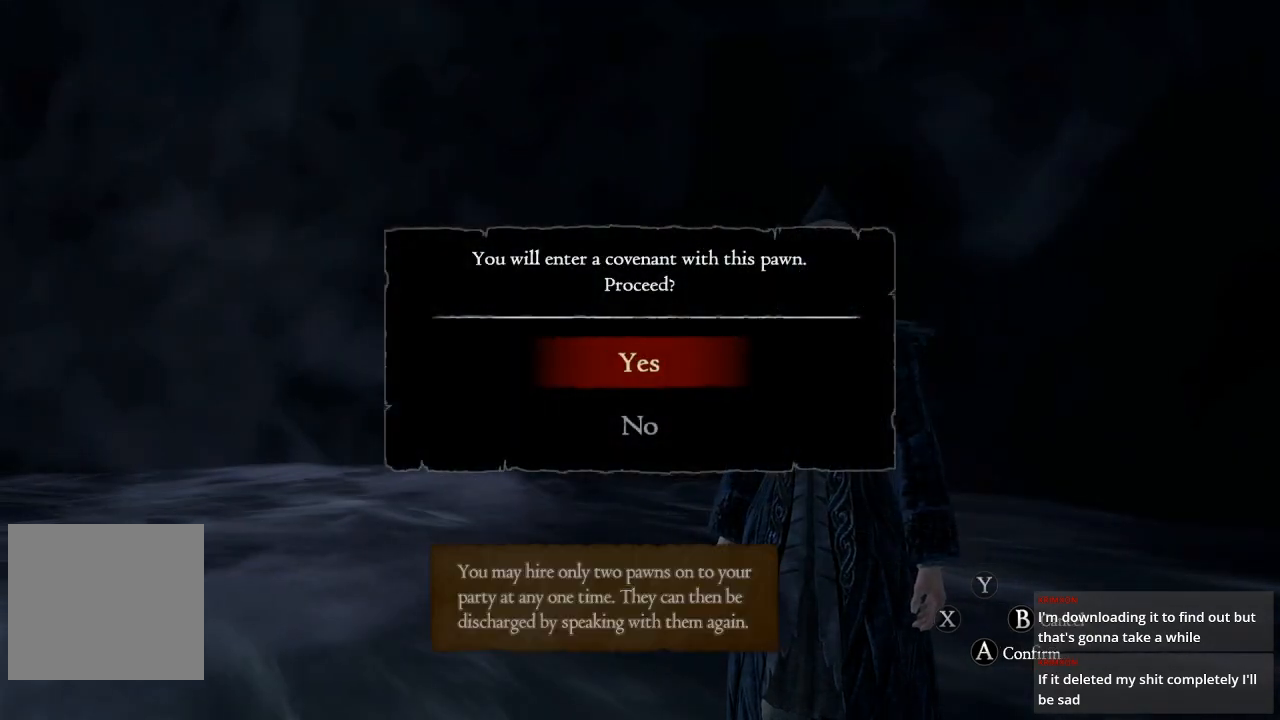
{"buttons": [], "left_stick": "center", "right_stick": "center", "events": [[300, "A", "down"], [433, "A", "up"]]}